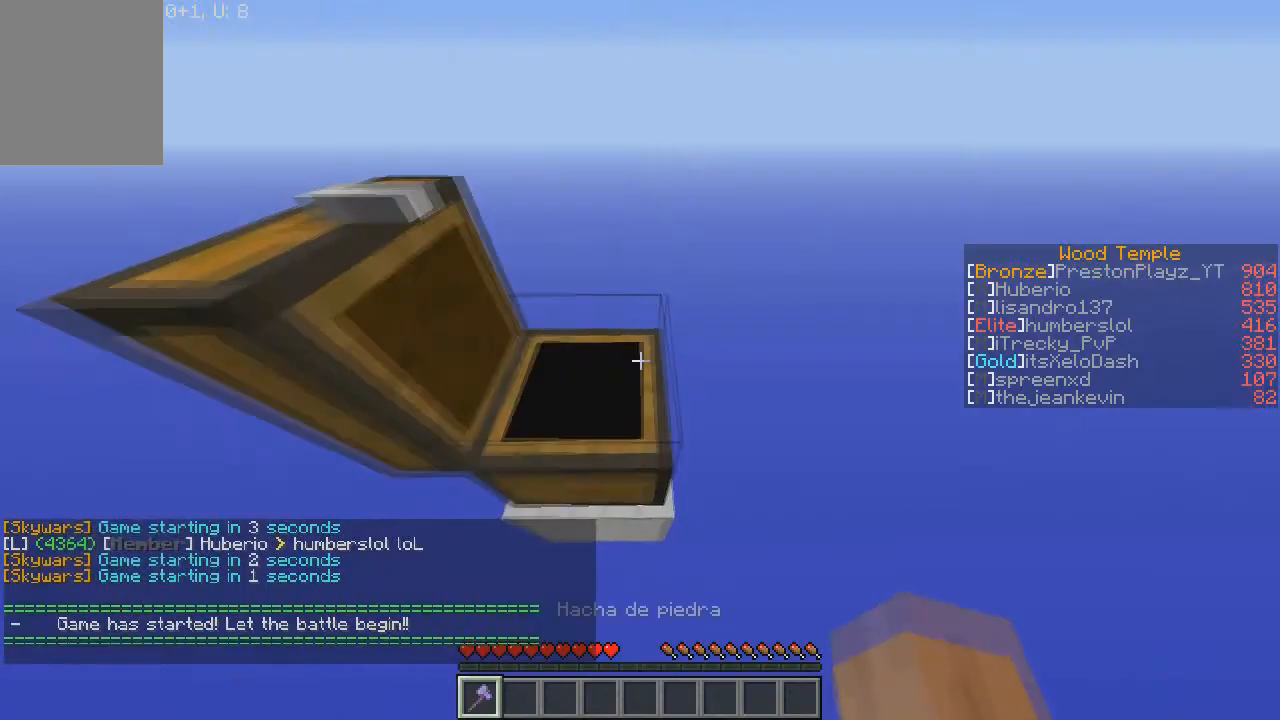
Gameplay with keyboard and mouse; each line is a JSON object with the keys and mouse buttons held at the frame after it. "events" lists presses ("down") and releases ("up") of "a", "d", "s", "w", "mouse_left" and "mouse_right" between this image and that frame as [ms after this image, input, new state], when the widget could be followed in between. "mouse_left", "mouse_right" = the "left", "right" buttons of the "mouse" list. No other keys are recorded. Fast repeated clicks can show as one long hold. Mouse movement is not recorded.
{"keys": ["w"], "mouse": [], "events": [[100, "mouse_left", "down"], [267, "w", "down"], [501, "mouse_left", "up"]]}
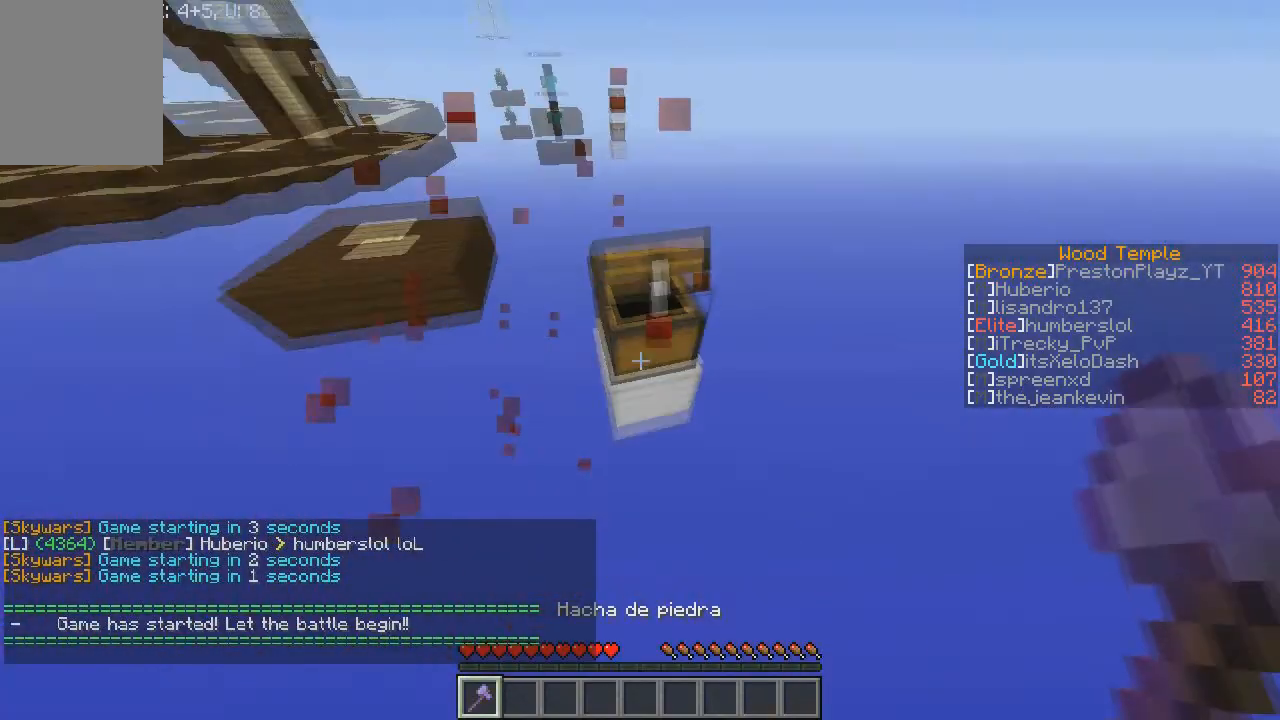
{"keys": [], "mouse": [], "events": [[66, "a", "down"], [100, "mouse_left", "down"], [200, "mouse_left", "up"], [367, "a", "up"], [400, "w", "up"]]}
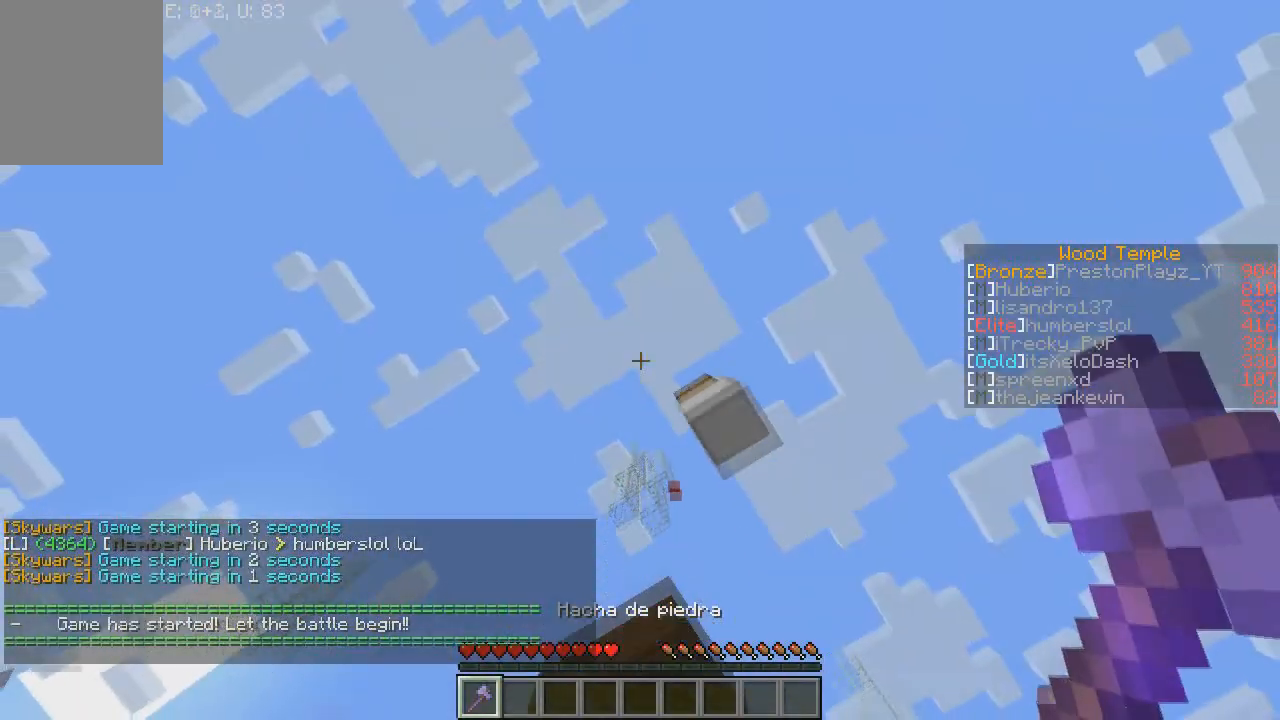
{"keys": [], "mouse": [], "events": []}
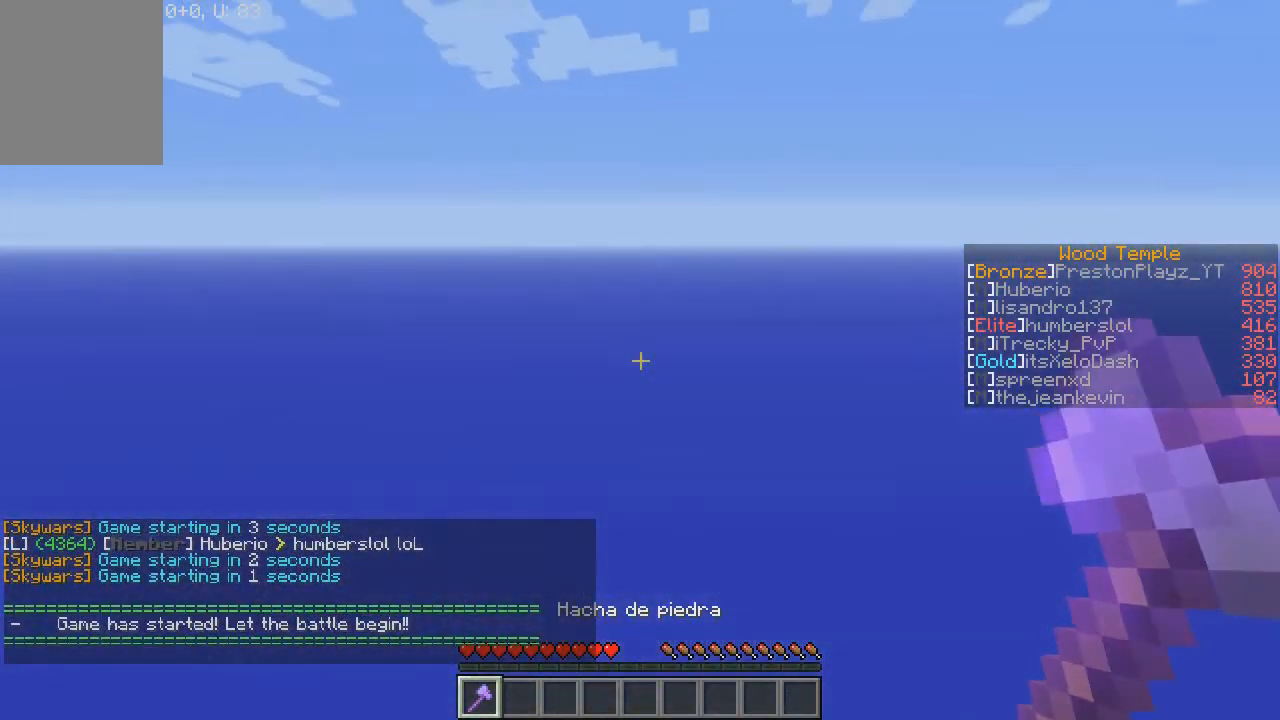
{"keys": [], "mouse": [], "events": []}
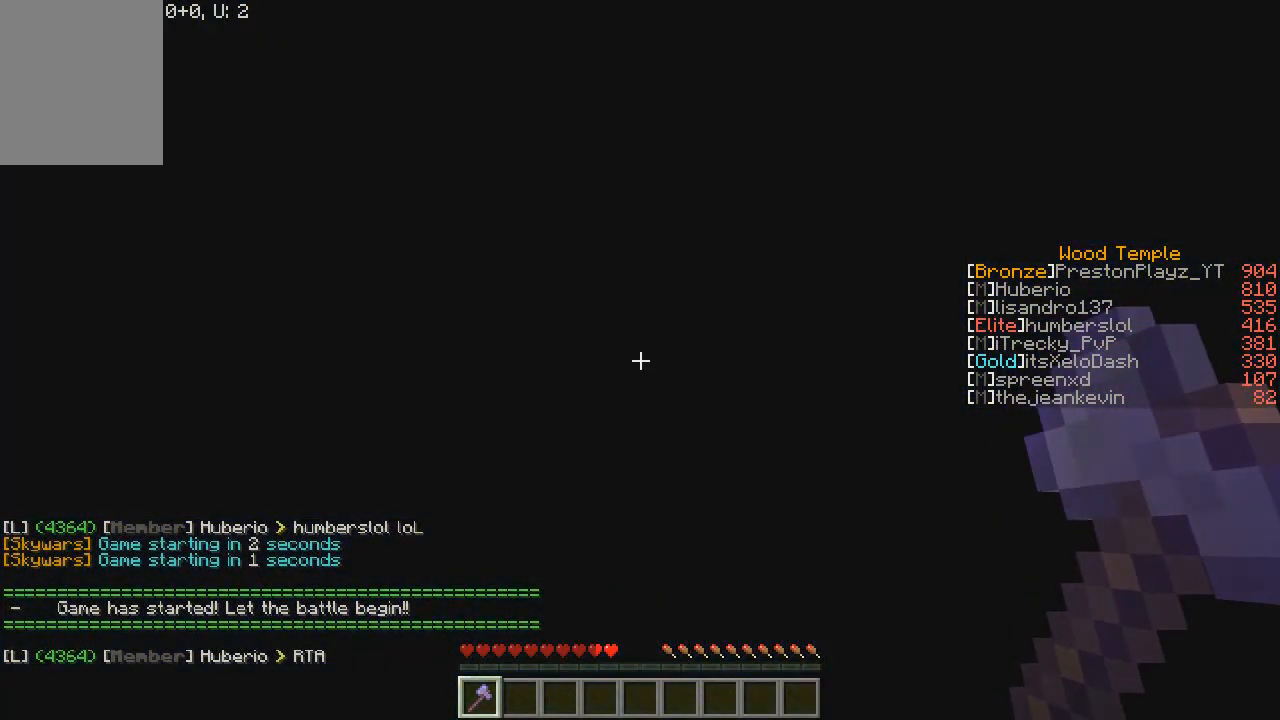
{"keys": [], "mouse": [], "events": []}
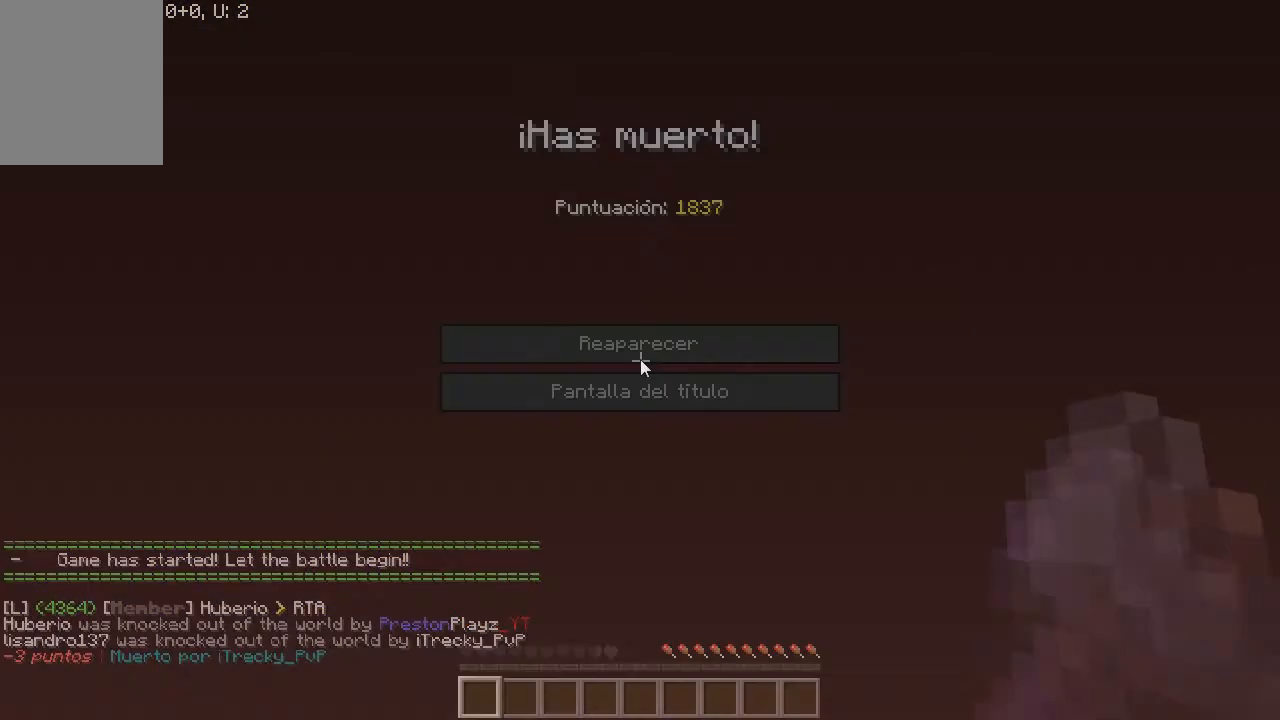
{"keys": ["w"], "mouse": []}
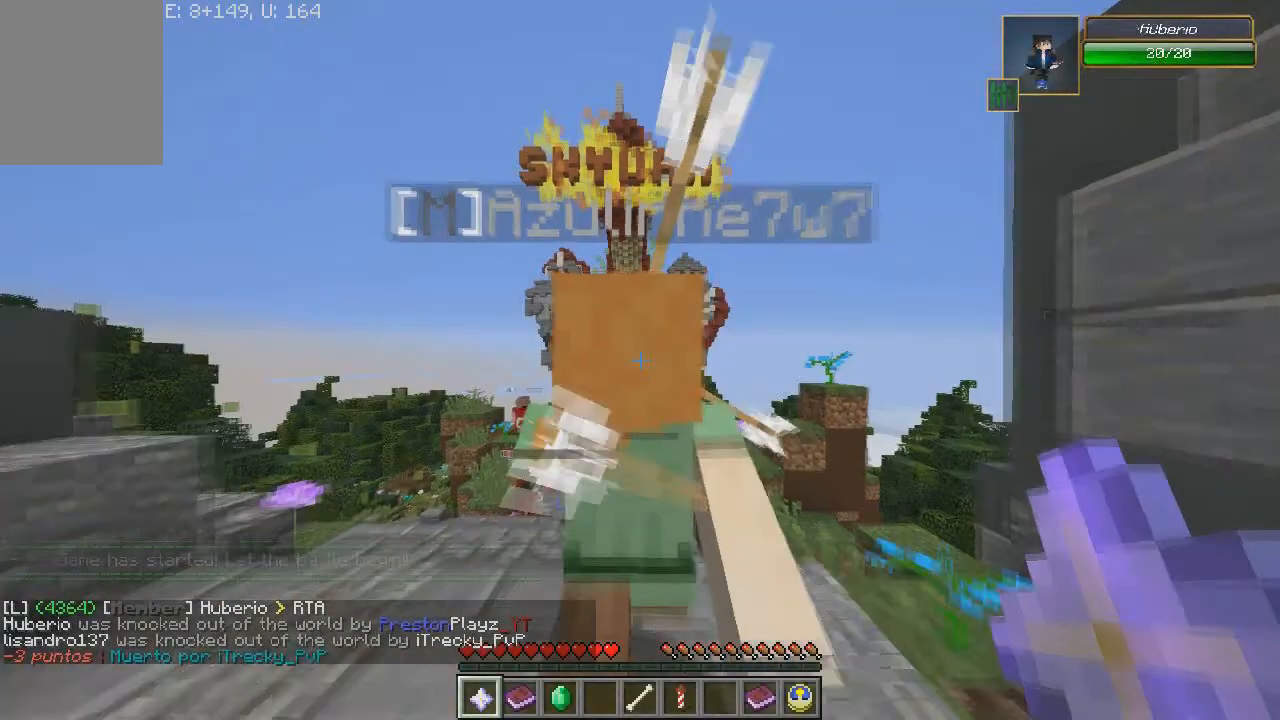
{"keys": [], "mouse": [], "events": [[34, "d", "down"], [100, "d", "up"], [100, "w", "up"]]}
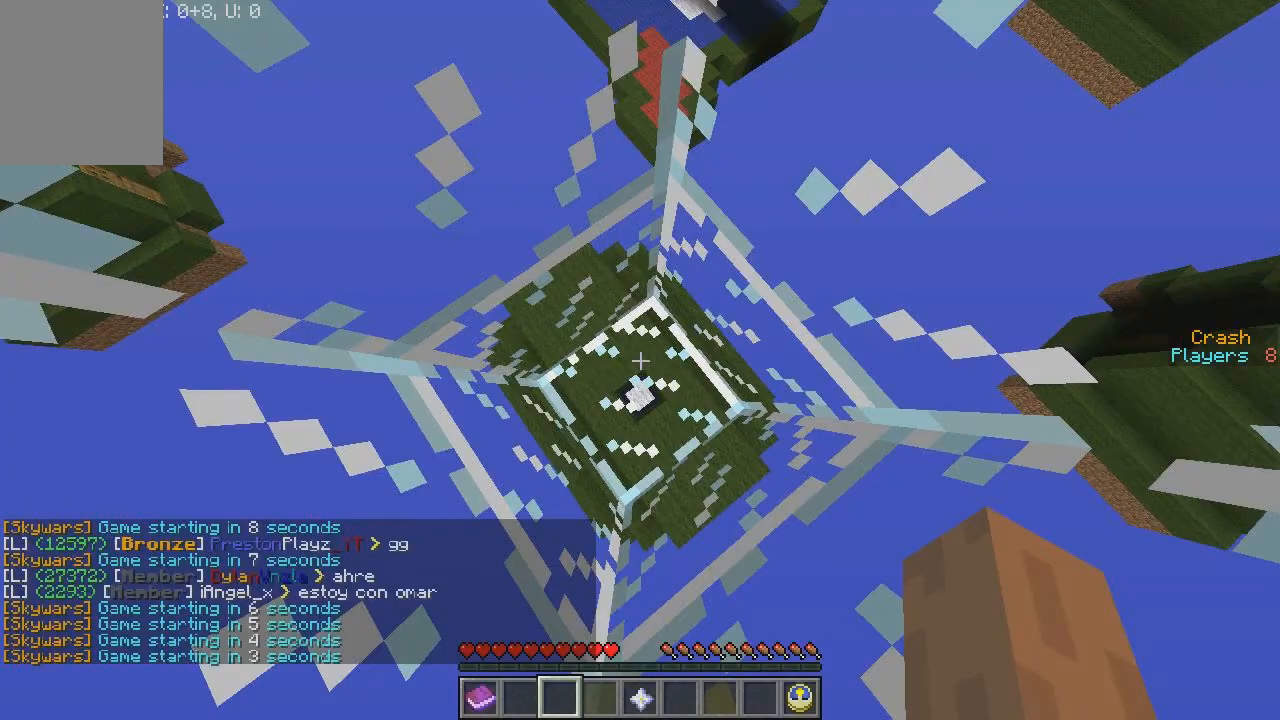
{"keys": [], "mouse": [], "events": []}
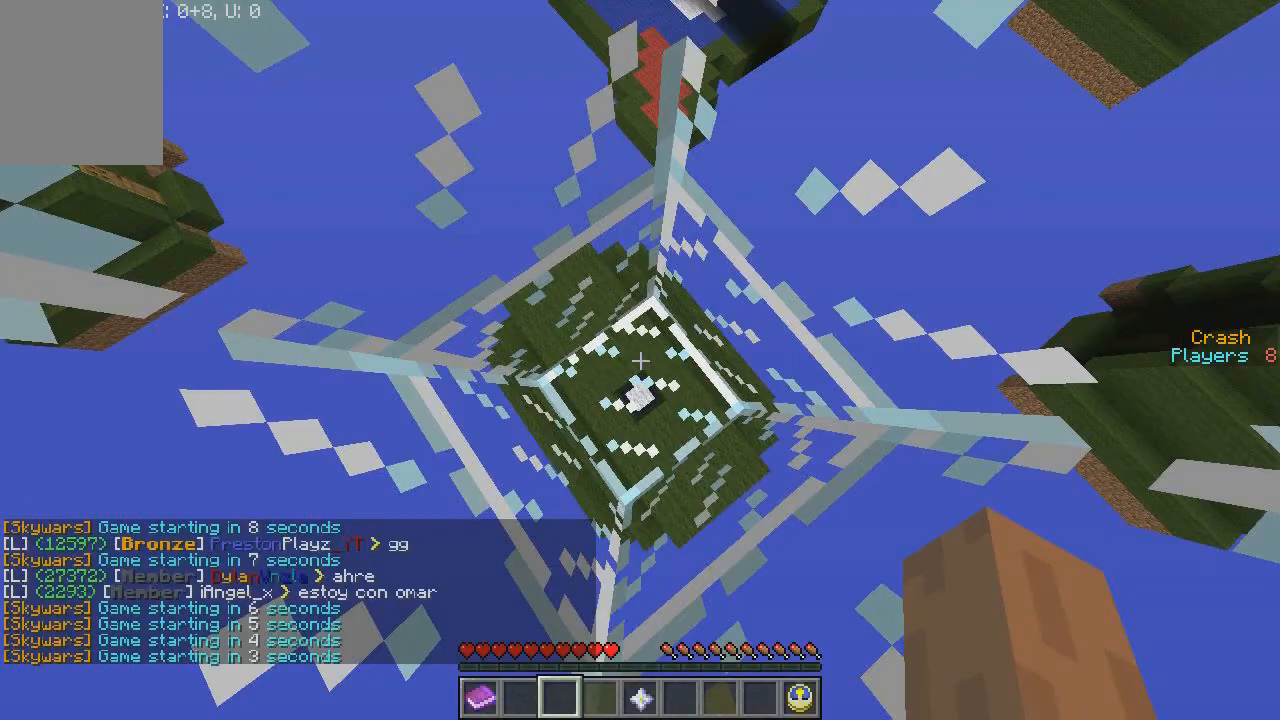
{"keys": [], "mouse": [], "events": []}
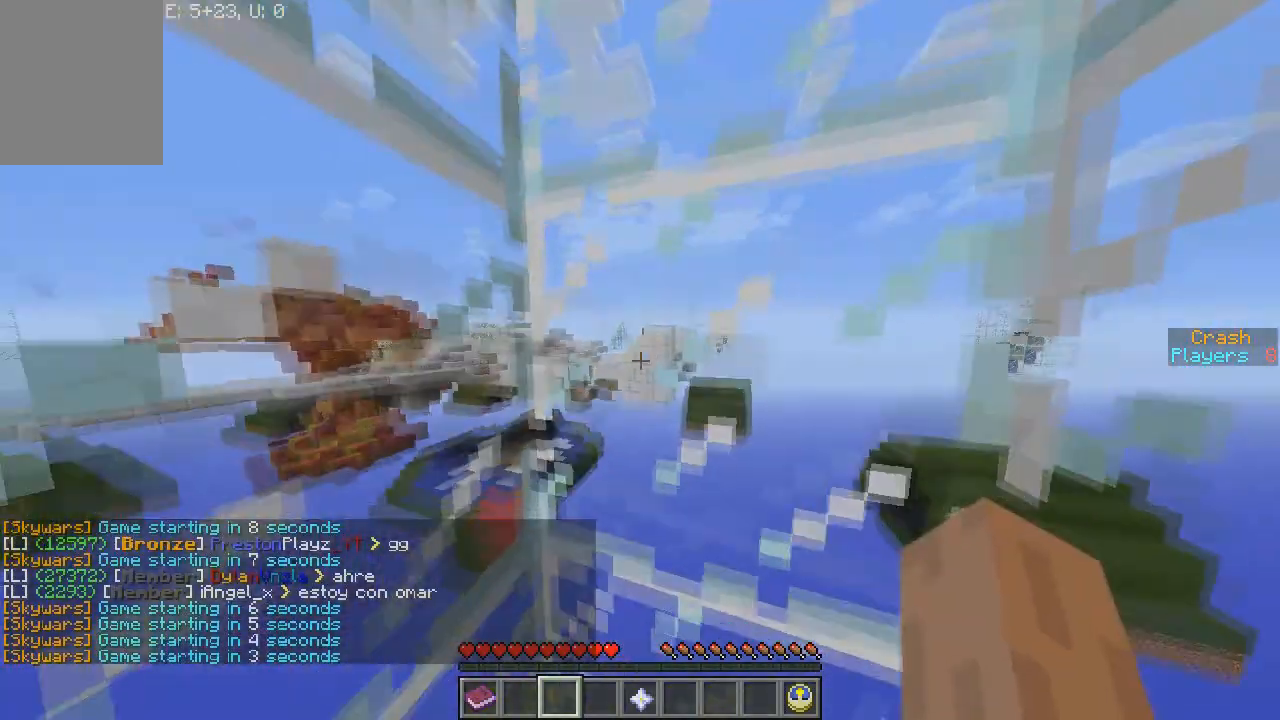
{"keys": [], "mouse": [], "events": []}
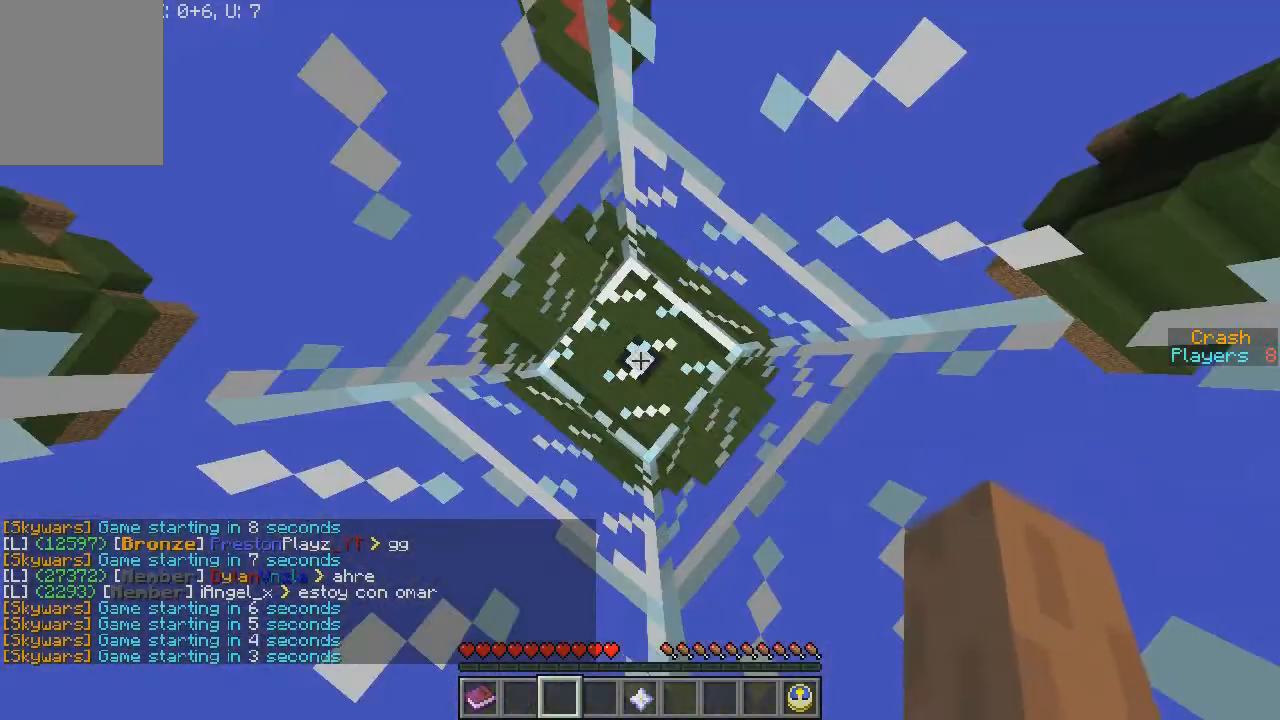
{"keys": [], "mouse": [], "events": []}
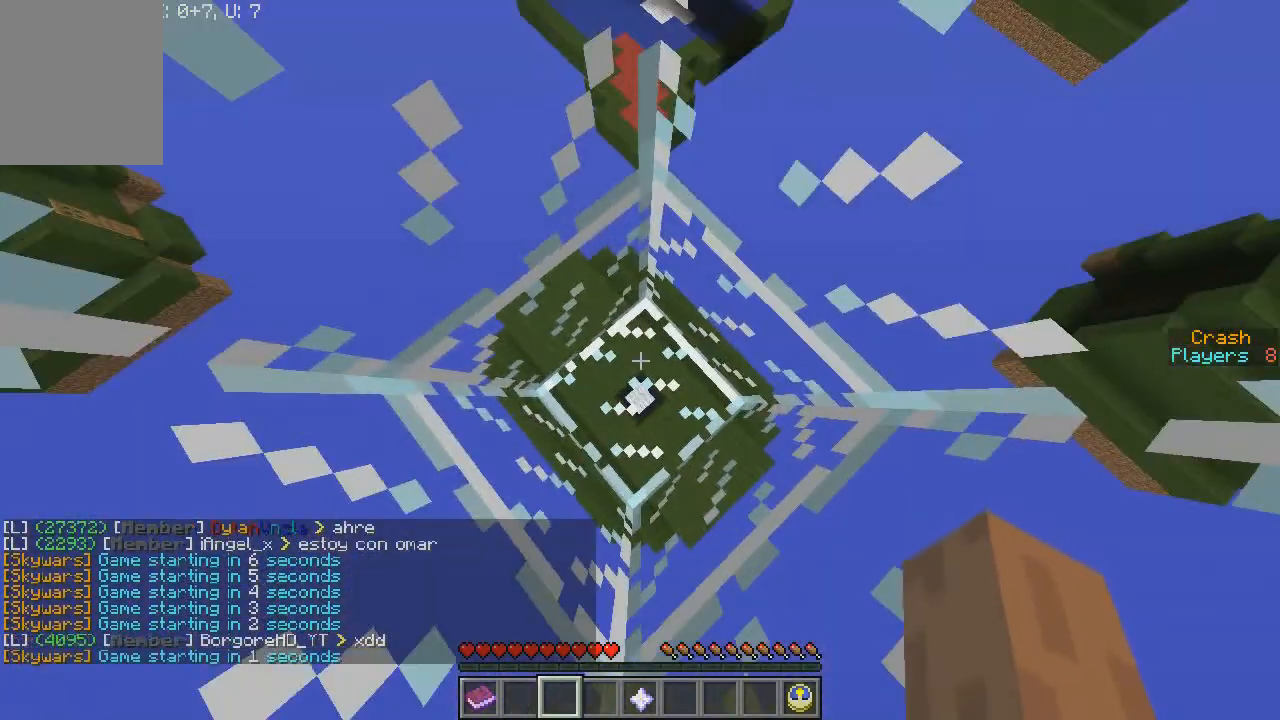
{"keys": [], "mouse": [], "events": []}
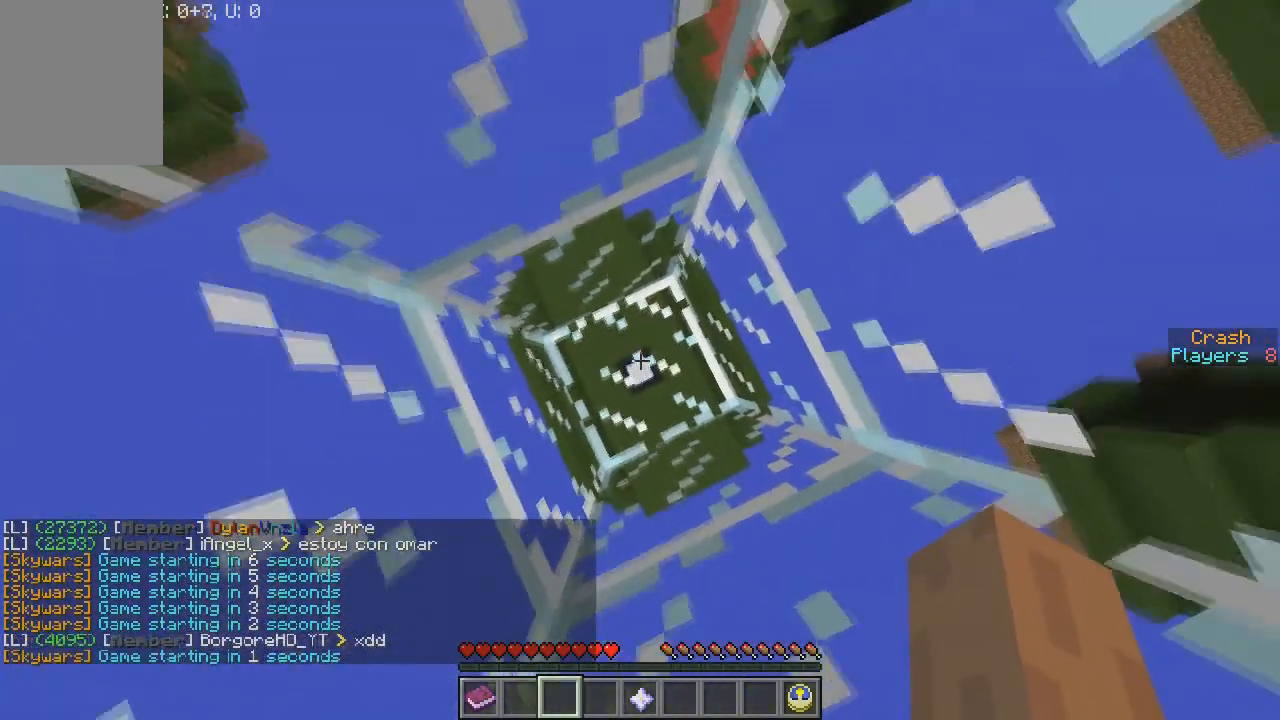
{"keys": [], "mouse": [], "events": []}
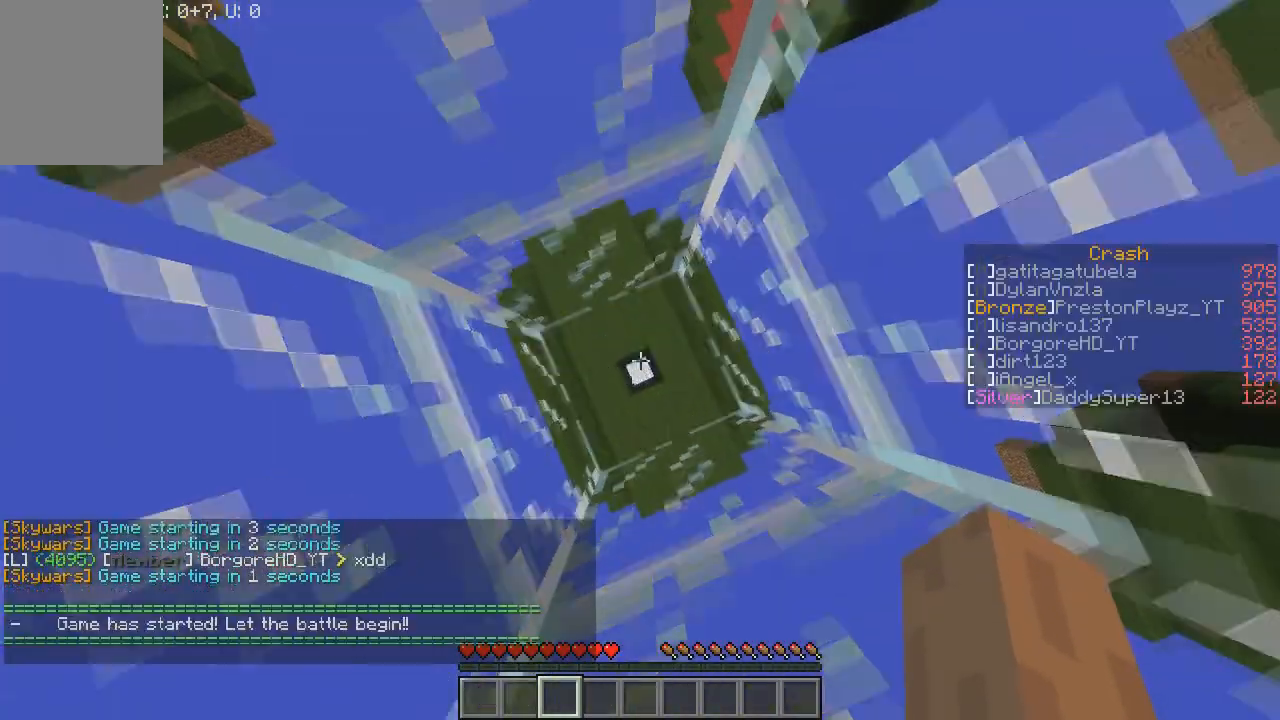
{"keys": [], "mouse": [], "events": []}
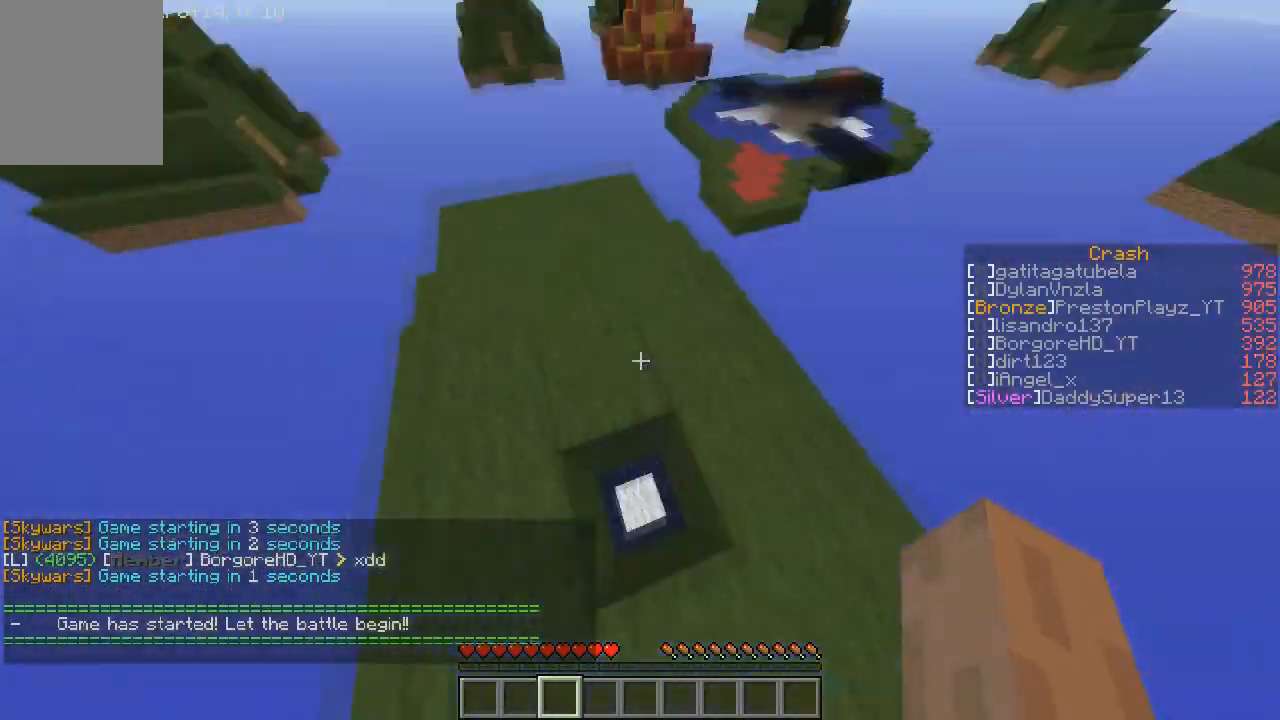
{"keys": ["w"], "mouse": ["right"], "events": [[267, "w", "down"], [501, "mouse_right", "down"]]}
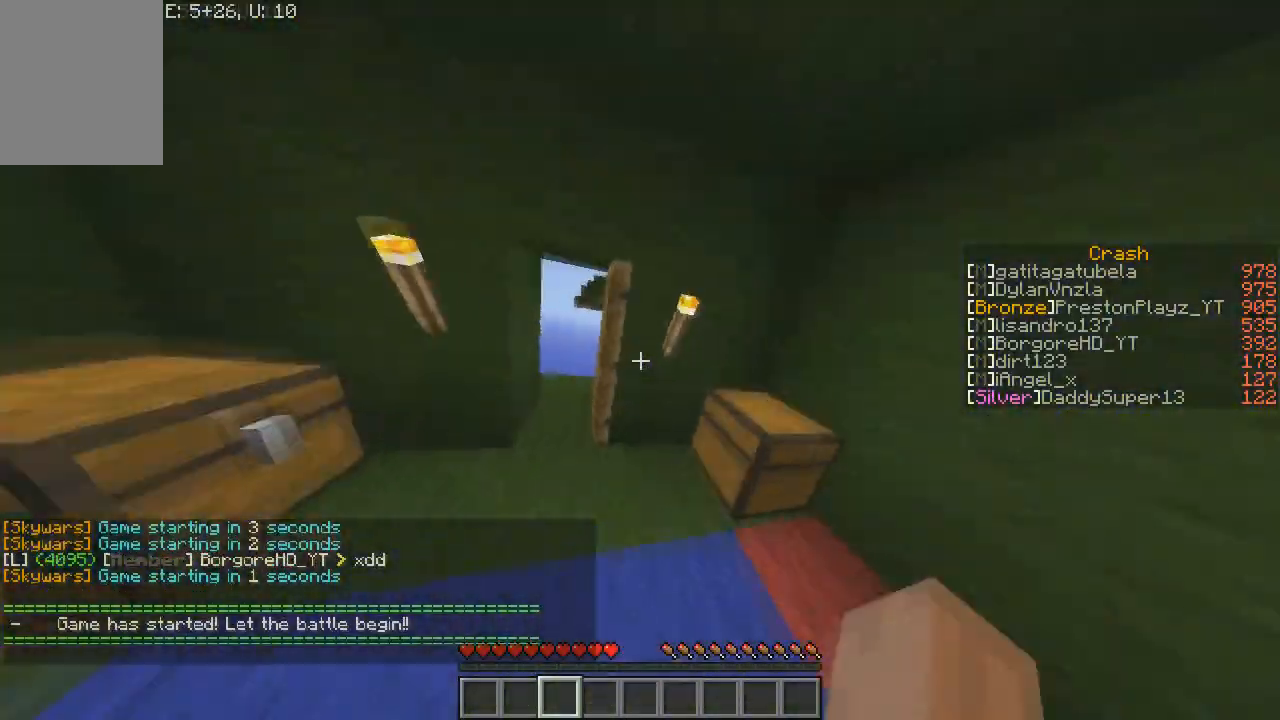
{"keys": [], "mouse": [], "events": [[100, "mouse_right", "up"], [167, "mouse_right", "down"], [167, "w", "up"], [267, "mouse_right", "up"]]}
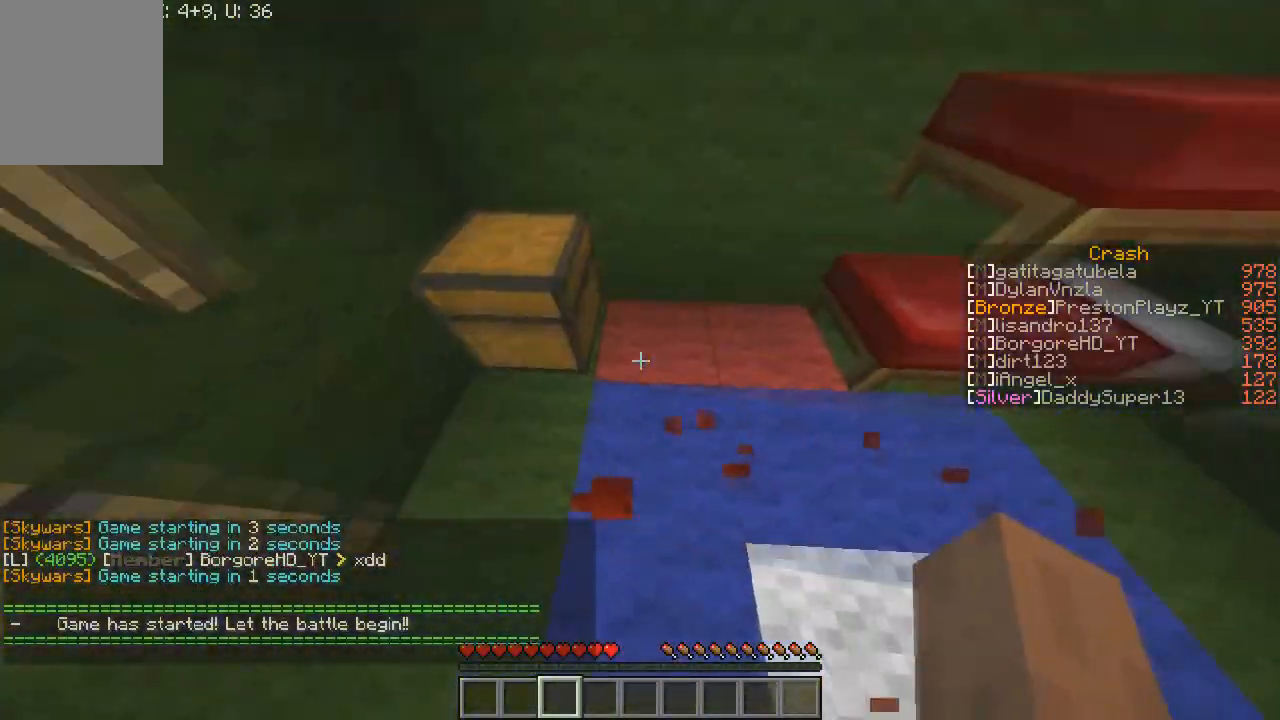
{"keys": [], "mouse": ["right"], "events": [[234, "mouse_right", "down"], [334, "mouse_right", "up"], [401, "mouse_right", "down"]]}